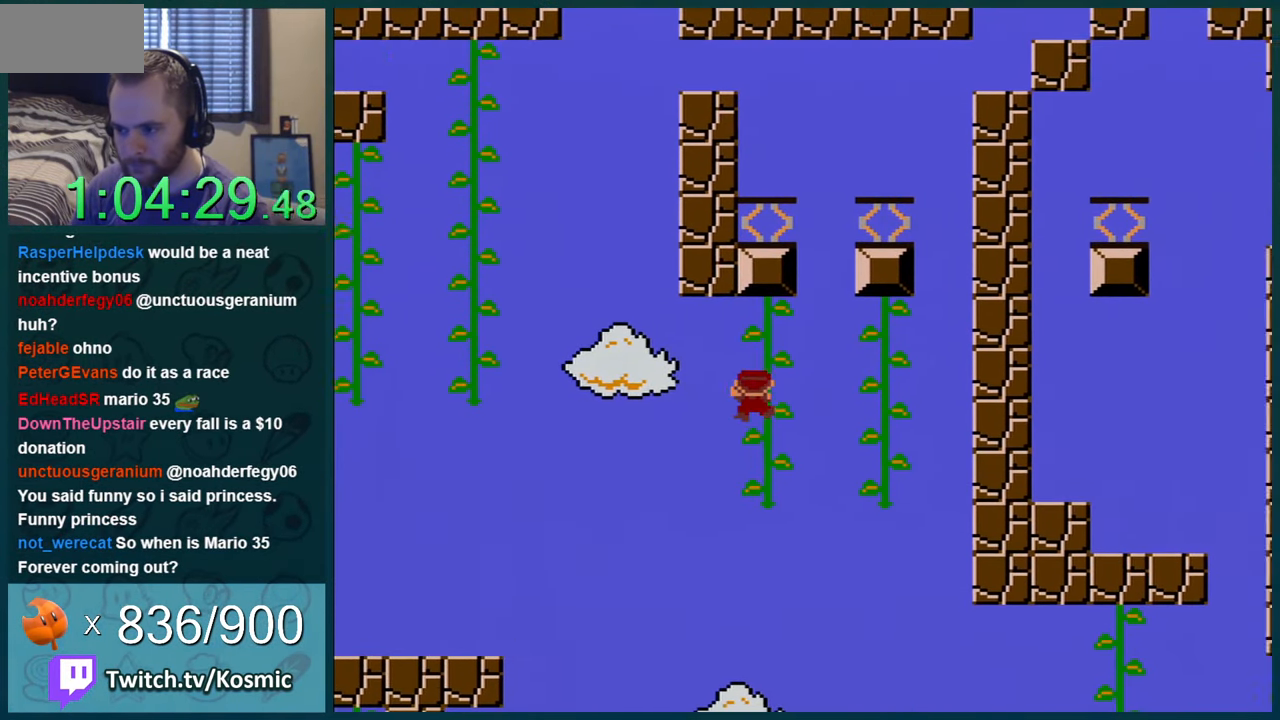
Gameplay with a controller (Nintendo layout); each line is a JSON object with the inputs held at the frame after it. "events" lists button and stick changes between this image and that frame as [ms after this image, input, new state], when the widget could be followed in between. Not read: L1 L3 R1 R3.
{"buttons": ["Y", "DPAD_RIGHT"], "events": [[117, "DPAD_RIGHT", "up"], [250, "DPAD_RIGHT", "down"], [300, "DPAD_RIGHT", "up"], [467, "DPAD_RIGHT", "down"]]}
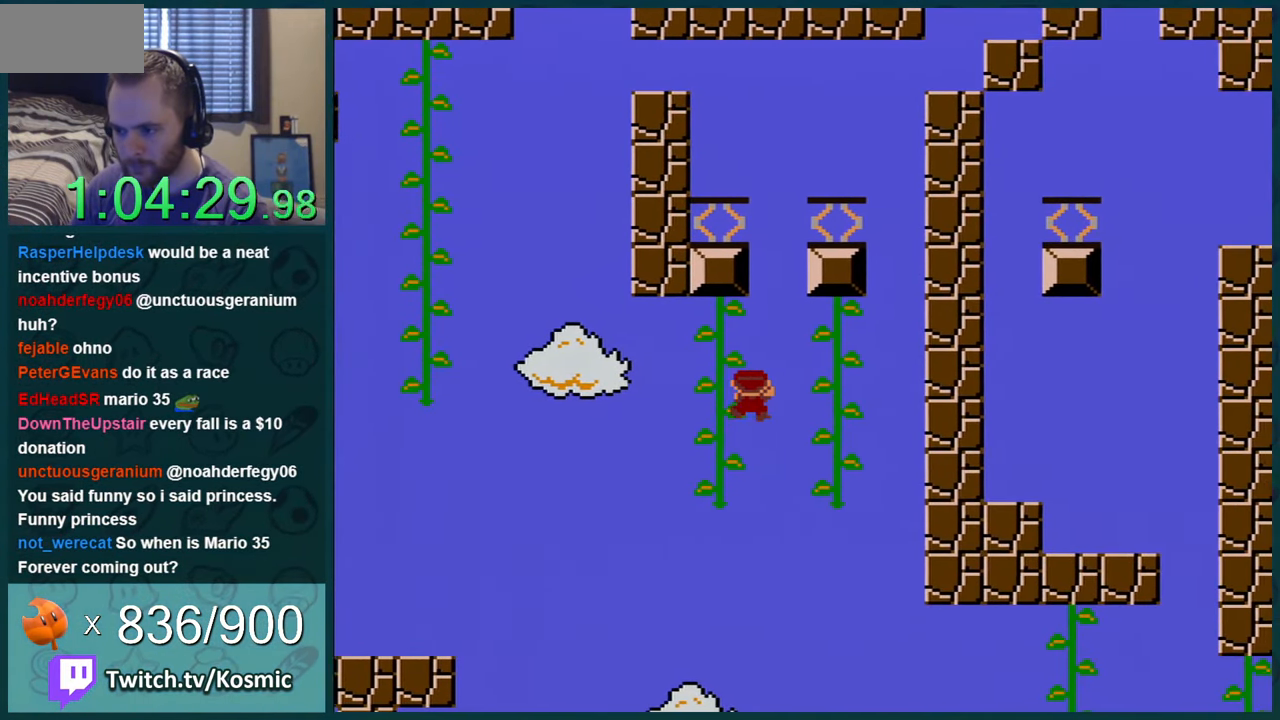
{"buttons": ["B", "Y", "DPAD_LEFT"], "events": [[66, "DPAD_RIGHT", "up"], [200, "B", "down"], [200, "DPAD_RIGHT", "down"], [367, "DPAD_RIGHT", "up"], [400, "DPAD_LEFT", "down"]]}
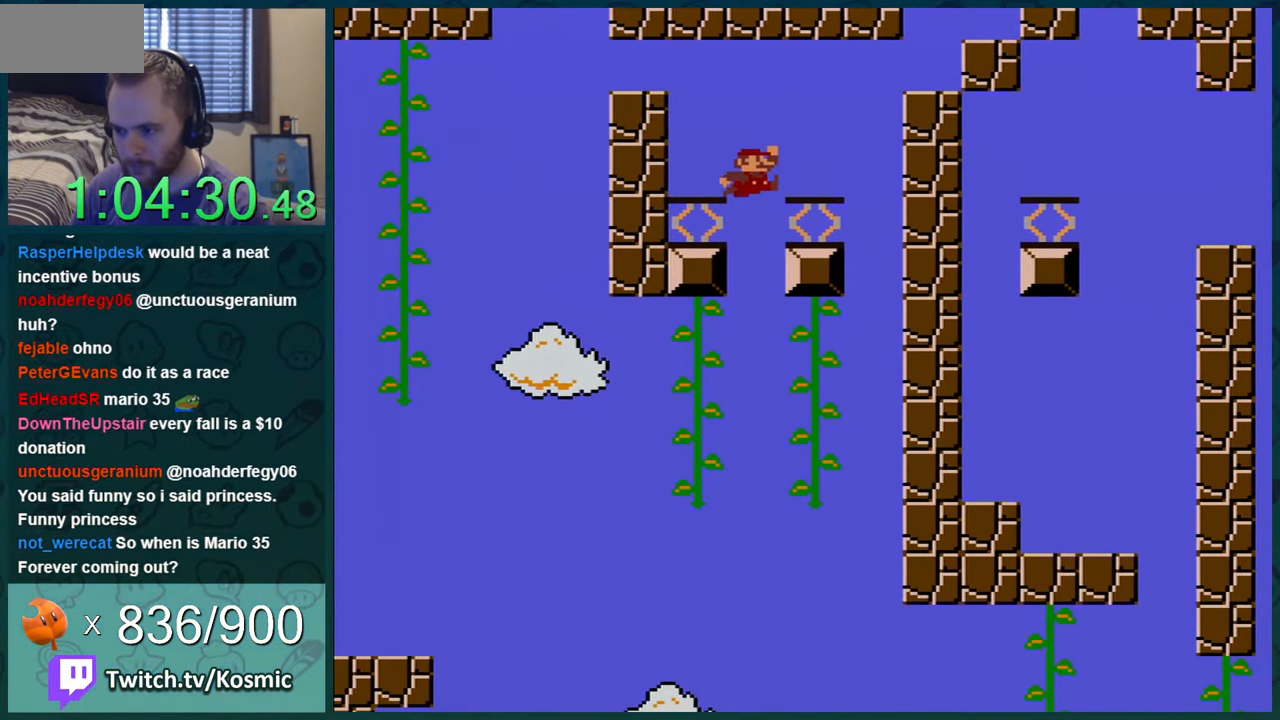
{"buttons": ["Y"], "events": [[267, "B", "up"], [267, "DPAD_LEFT", "up"]]}
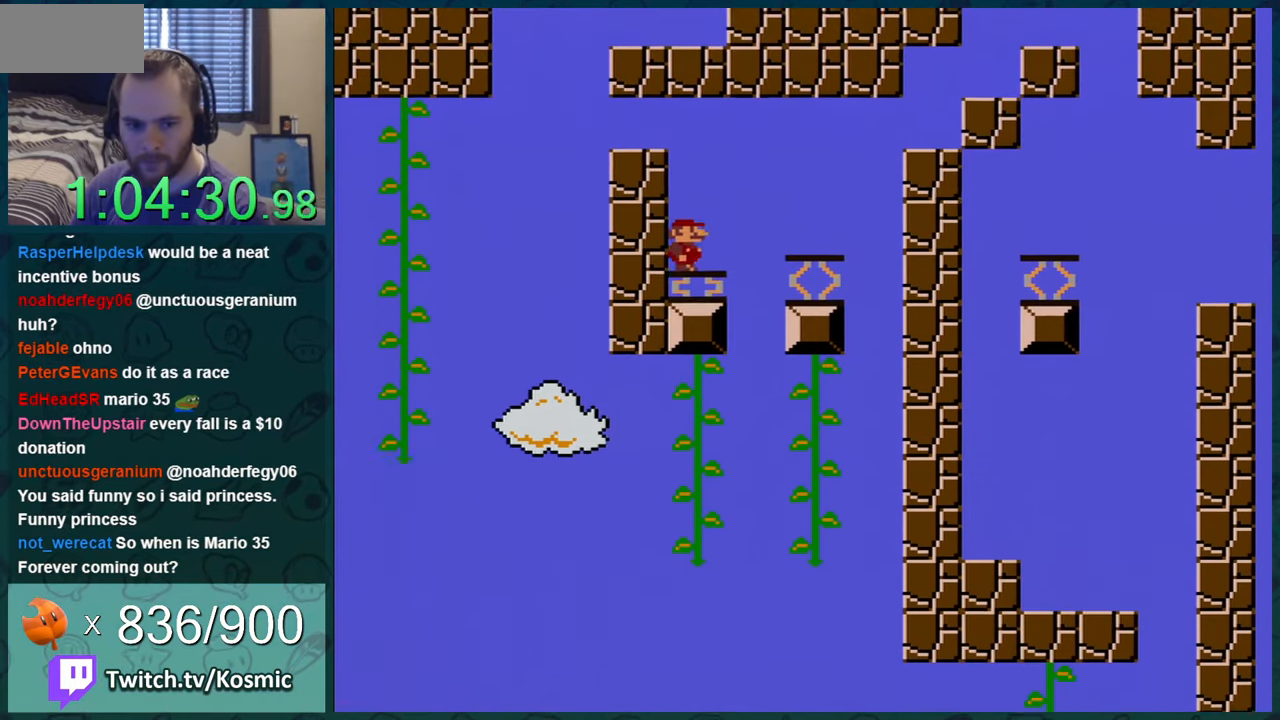
{"buttons": ["Y"], "events": []}
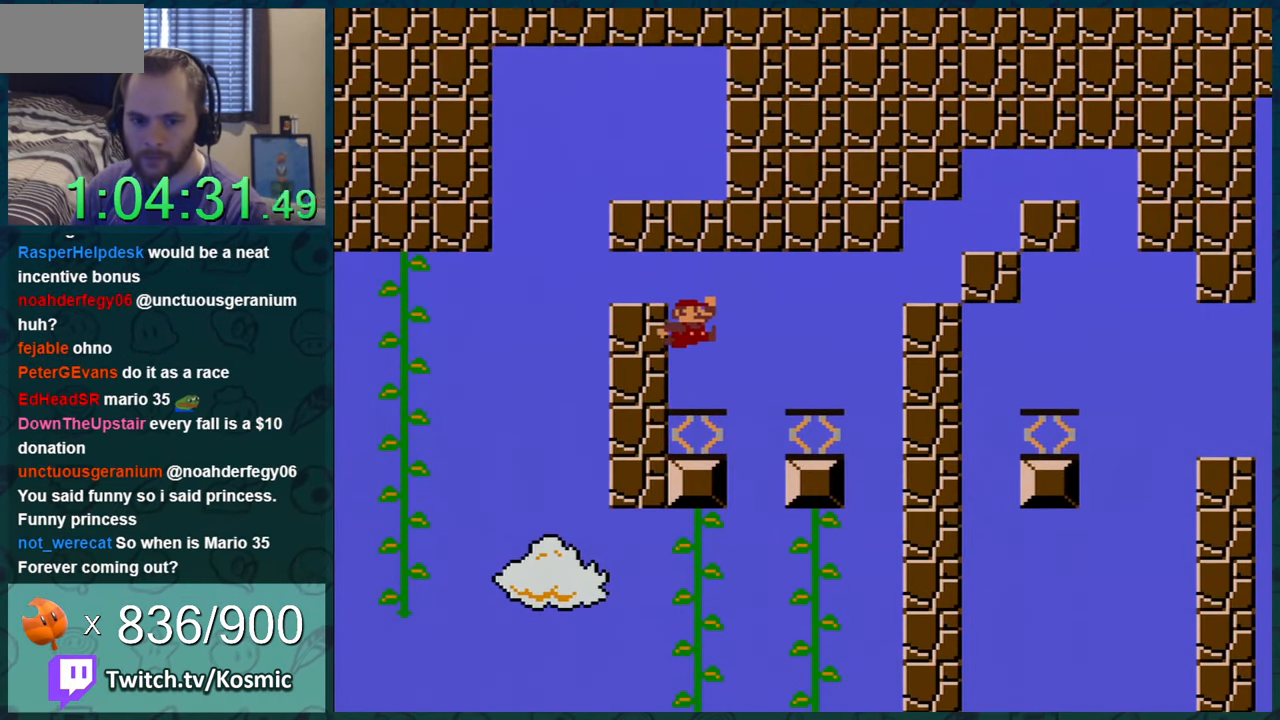
{"buttons": ["Y"], "events": []}
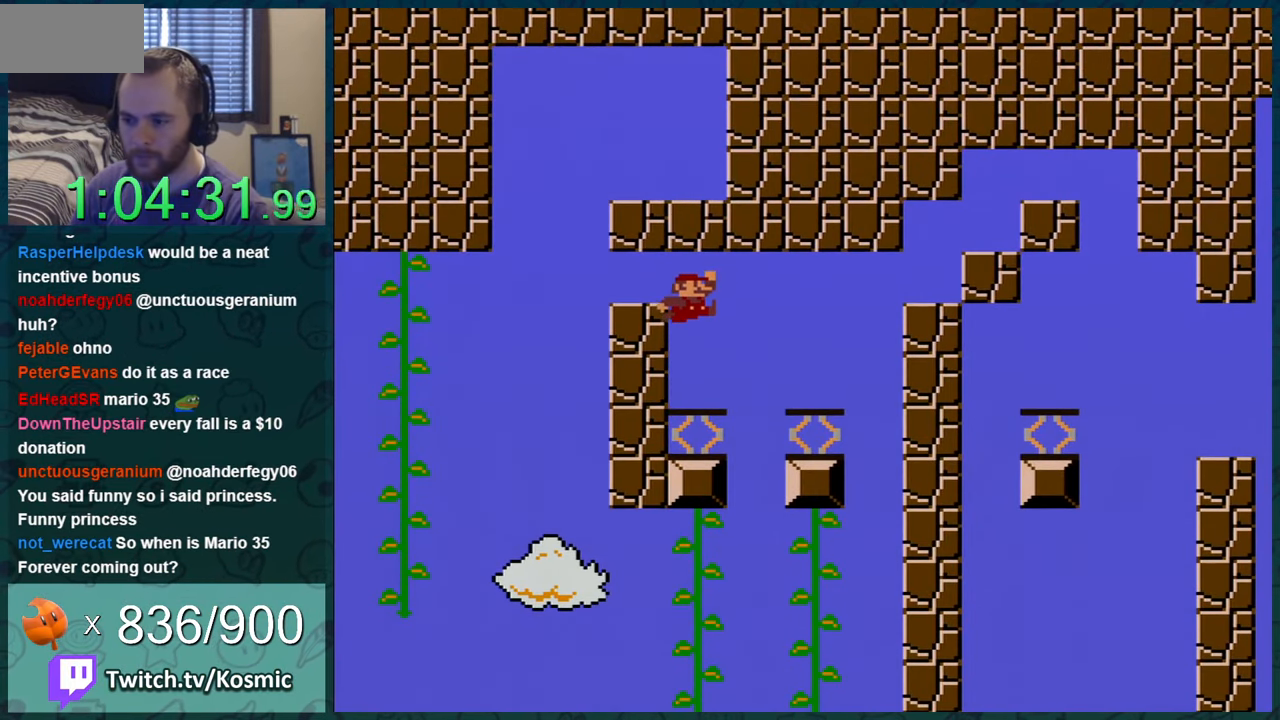
{"buttons": ["B", "Y", "DPAD_LEFT"], "events": [[300, "DPAD_LEFT", "down"], [400, "B", "down"]]}
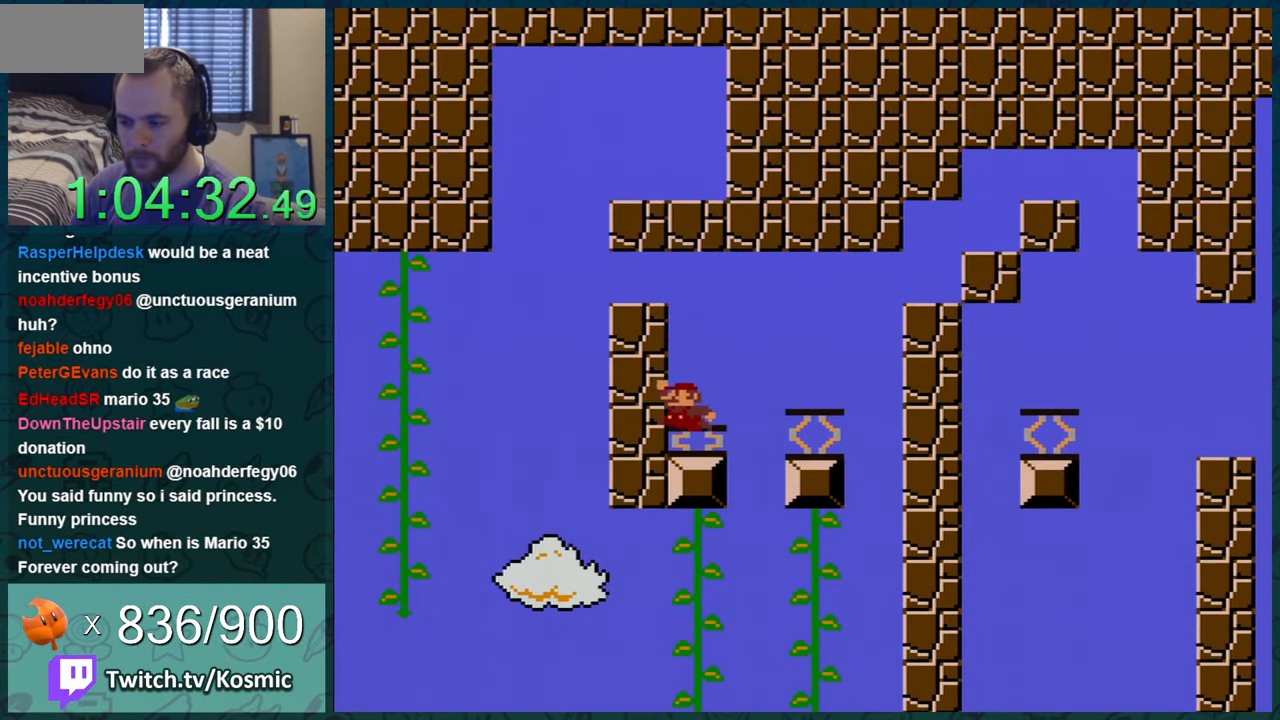
{"buttons": ["Y"], "events": [[301, "B", "up"], [301, "DPAD_LEFT", "up"]]}
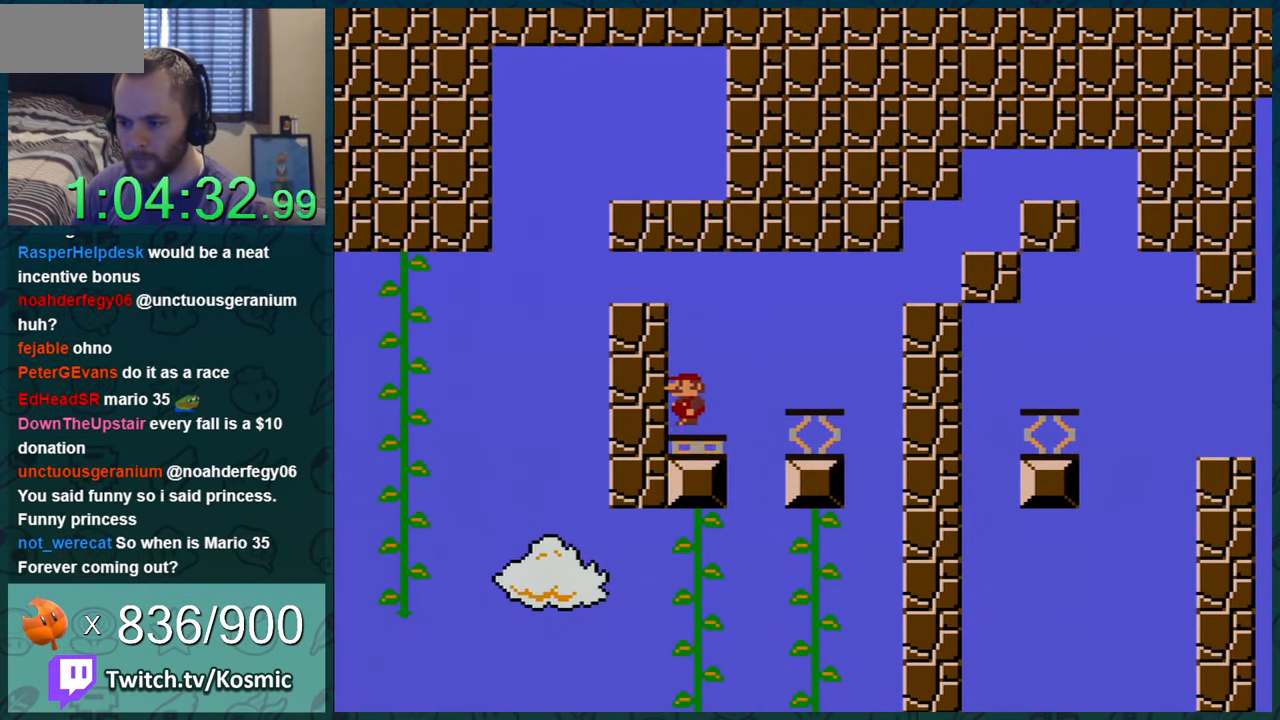
{"buttons": ["Y"], "events": [[167, "DPAD_RIGHT", "down"], [317, "DPAD_RIGHT", "up"]]}
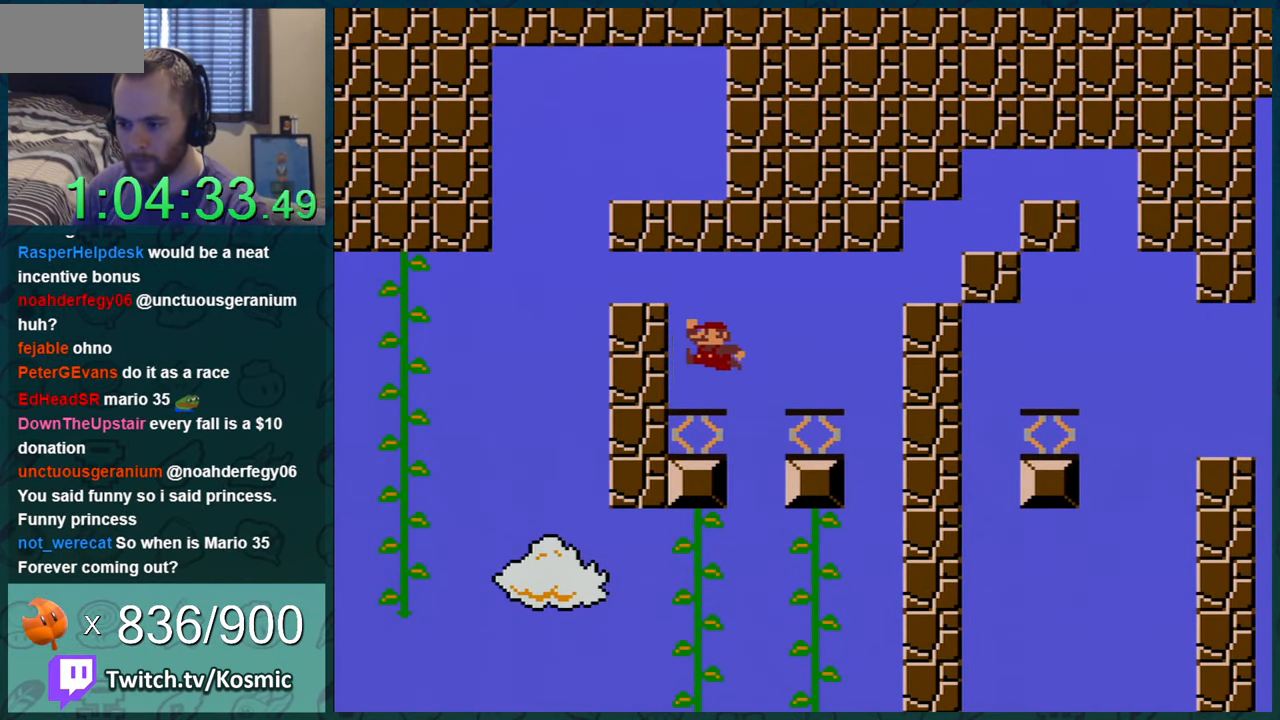
{"buttons": ["B", "Y", "DPAD_LEFT"], "events": [[17, "DPAD_LEFT", "down"], [201, "B", "down"]]}
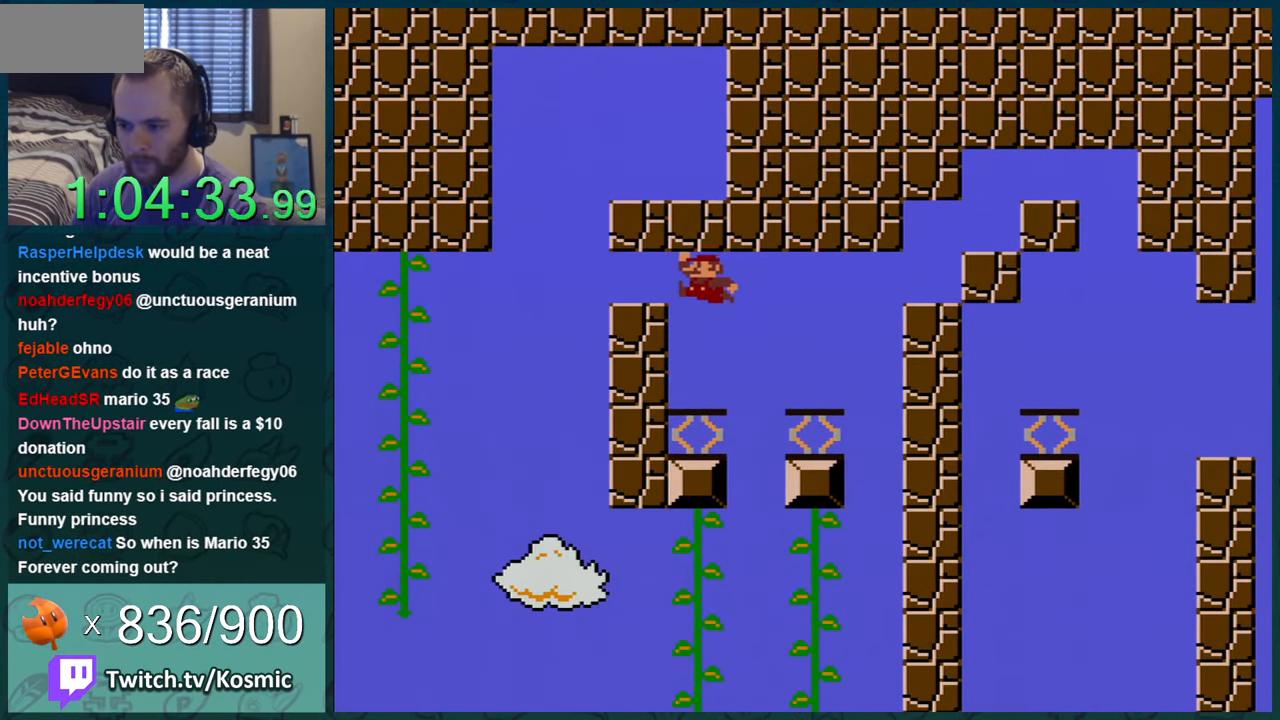
{"buttons": ["Y", "DPAD_RIGHT"], "events": [[17, "B", "up"], [50, "DPAD_LEFT", "up"], [450, "DPAD_RIGHT", "down"]]}
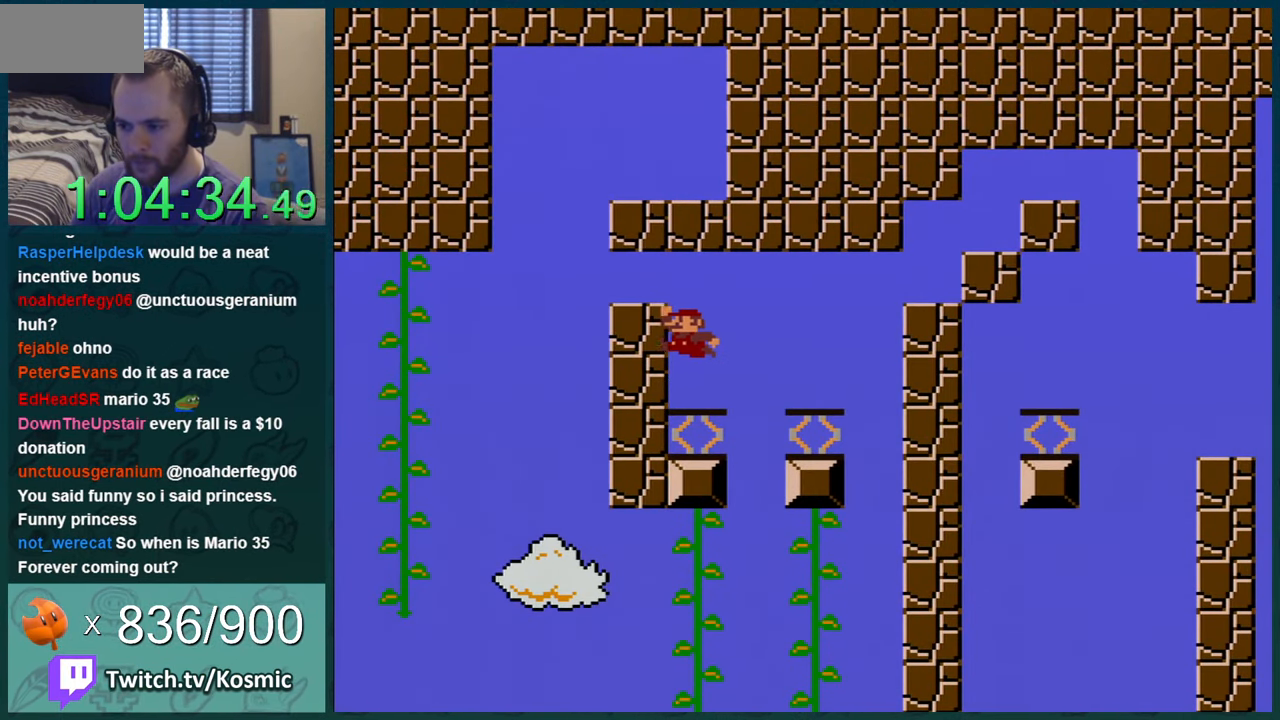
{"buttons": ["B", "Y", "DPAD_LEFT"], "events": [[34, "DPAD_RIGHT", "up"], [167, "DPAD_LEFT", "down"], [451, "B", "down"]]}
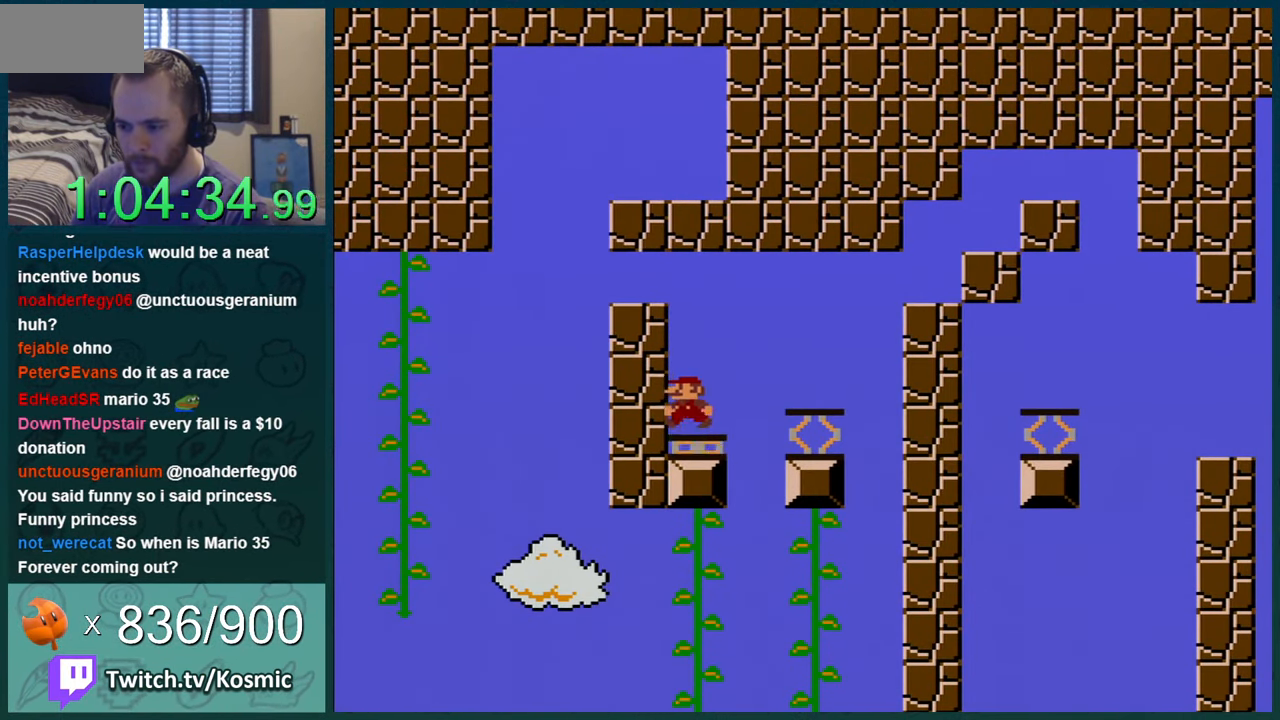
{"buttons": ["Y"], "events": [[283, "B", "up"], [384, "DPAD_LEFT", "up"]]}
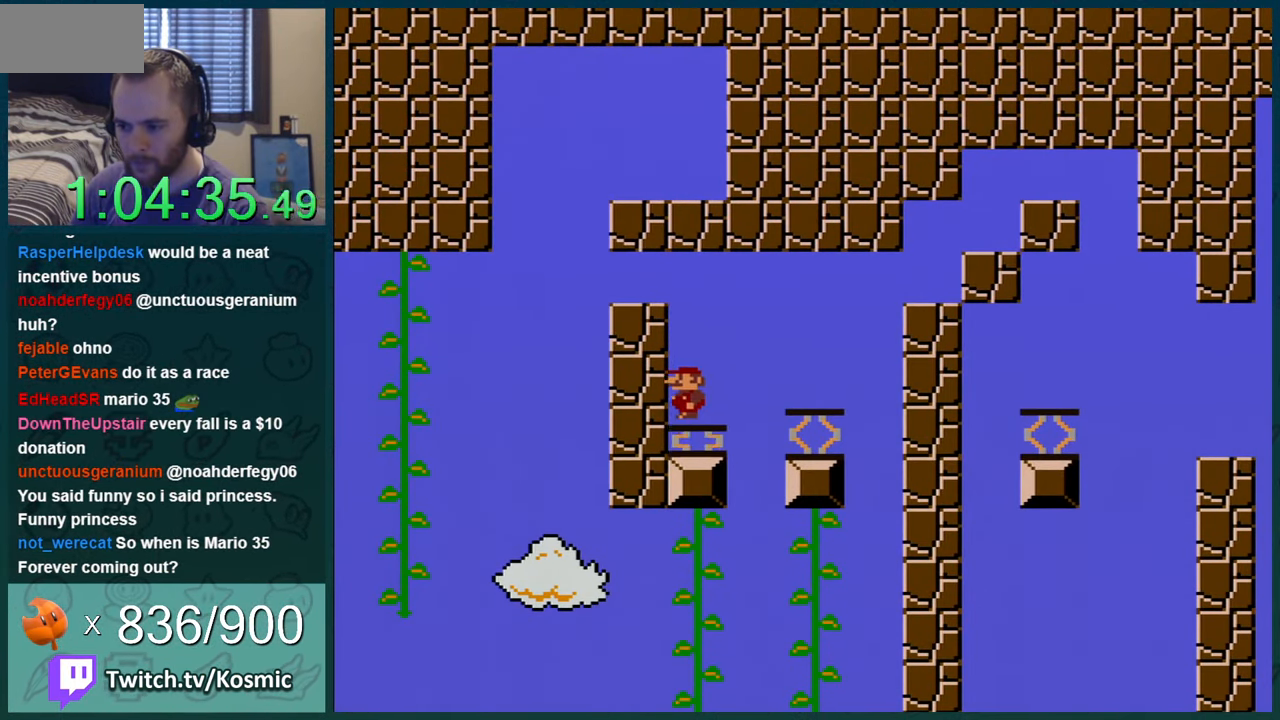
{"buttons": ["Y", "DPAD_LEFT"], "events": [[166, "B", "down"], [166, "DPAD_LEFT", "down"], [417, "B", "up"]]}
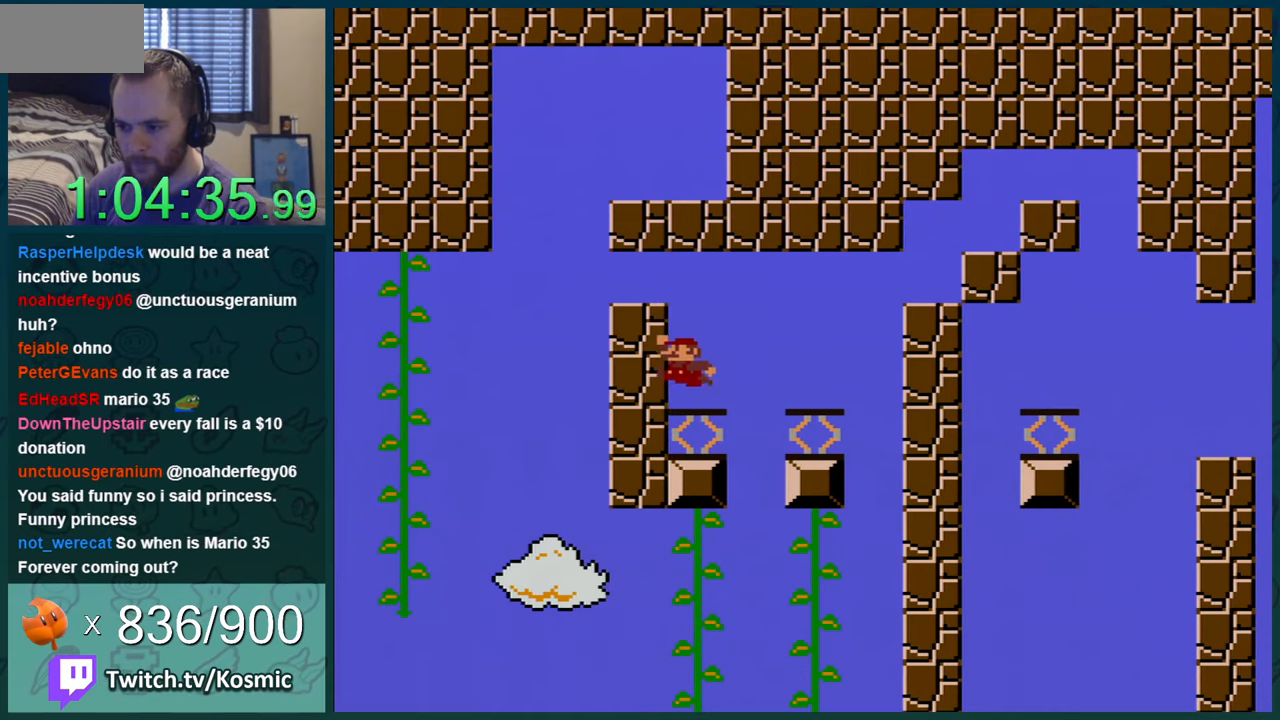
{"buttons": ["B", "Y", "DPAD_LEFT"], "events": [[200, "B", "down"]]}
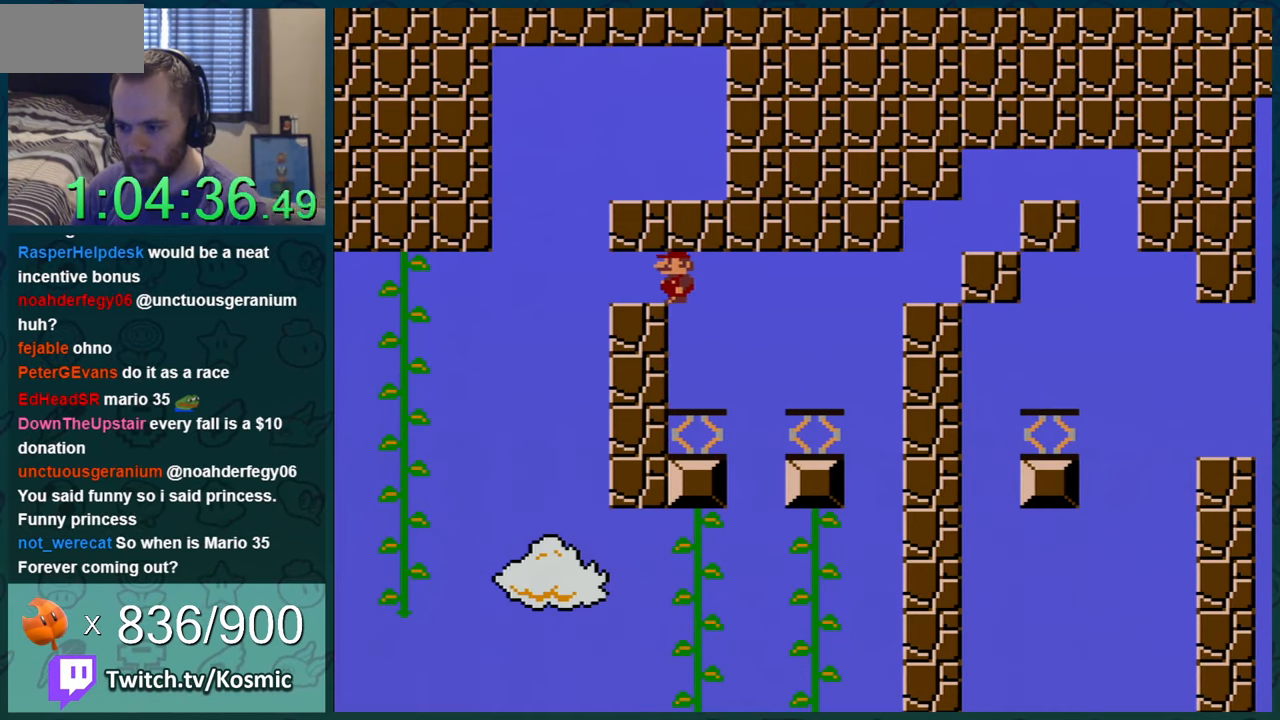
{"buttons": ["Y"], "events": [[33, "B", "up"], [200, "DPAD_LEFT", "up"], [216, "DPAD_RIGHT", "down"], [317, "DPAD_RIGHT", "up"]]}
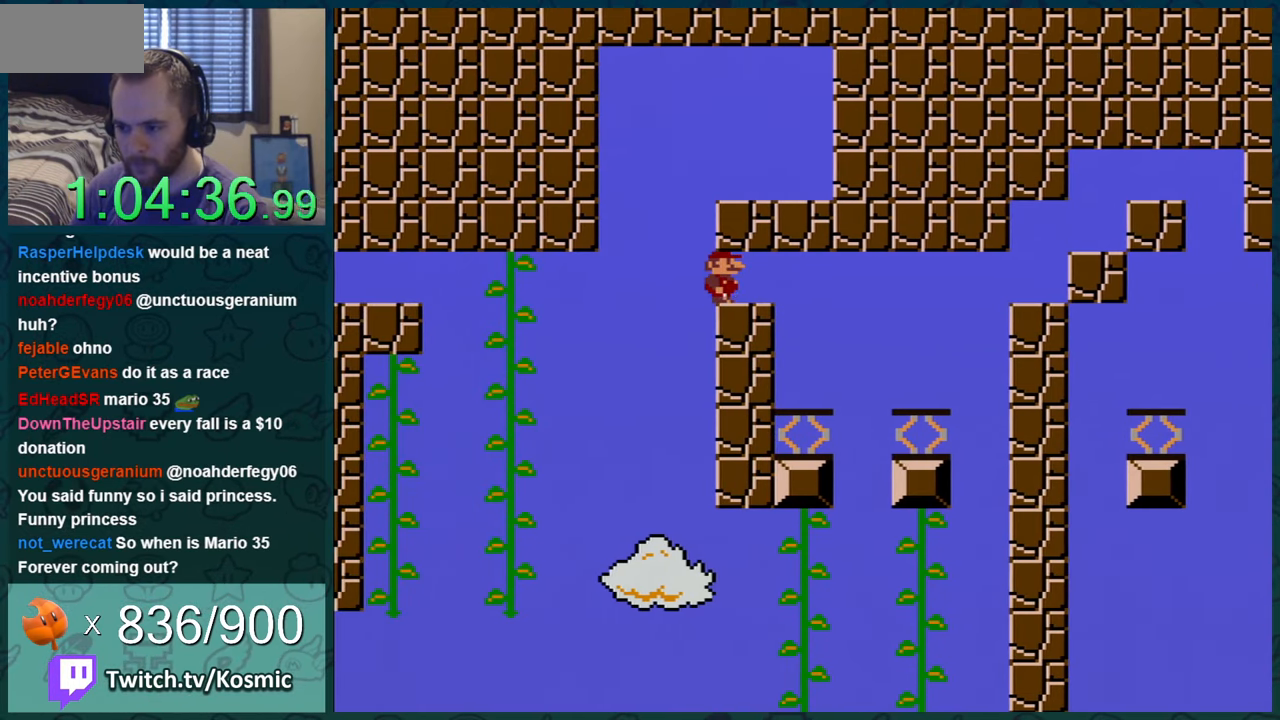
{"buttons": ["B", "Y", "DPAD_RIGHT"], "events": [[217, "DPAD_LEFT", "down"], [317, "B", "down"], [350, "DPAD_LEFT", "up"], [350, "DPAD_RIGHT", "down"]]}
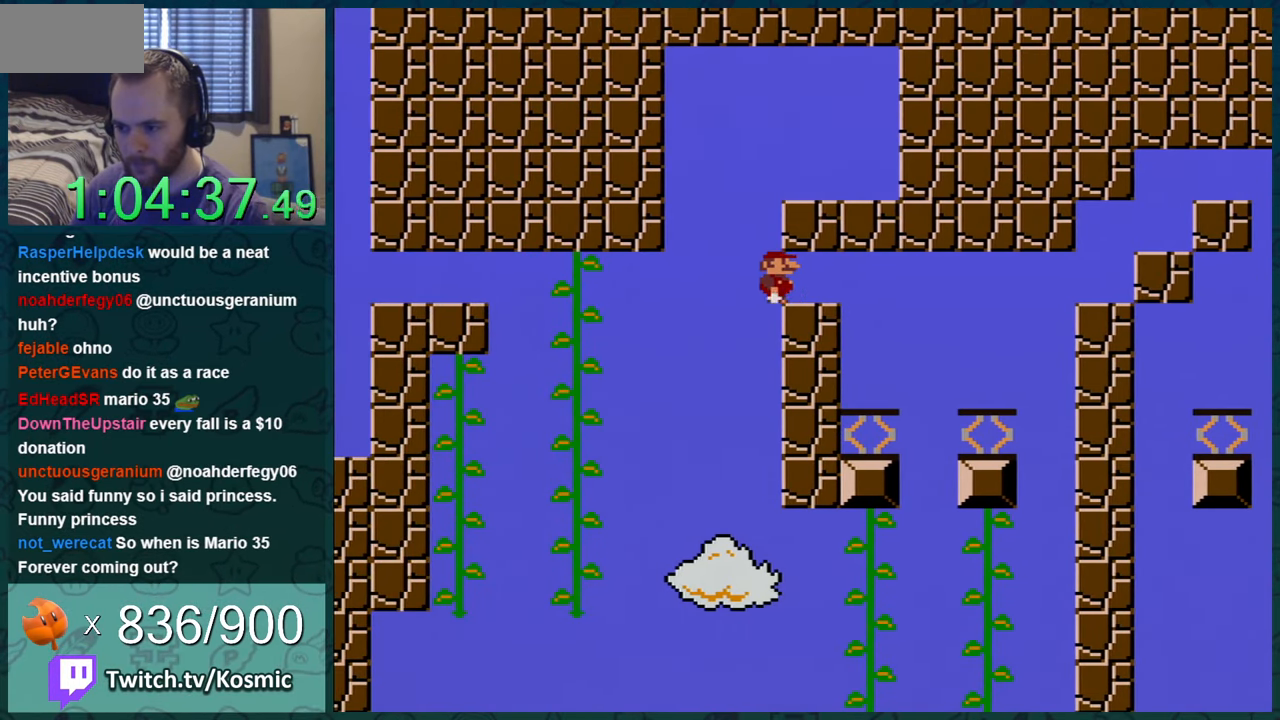
{"buttons": ["Y", "DPAD_LEFT"], "events": [[116, "B", "up"], [150, "DPAD_RIGHT", "up"], [433, "DPAD_LEFT", "down"]]}
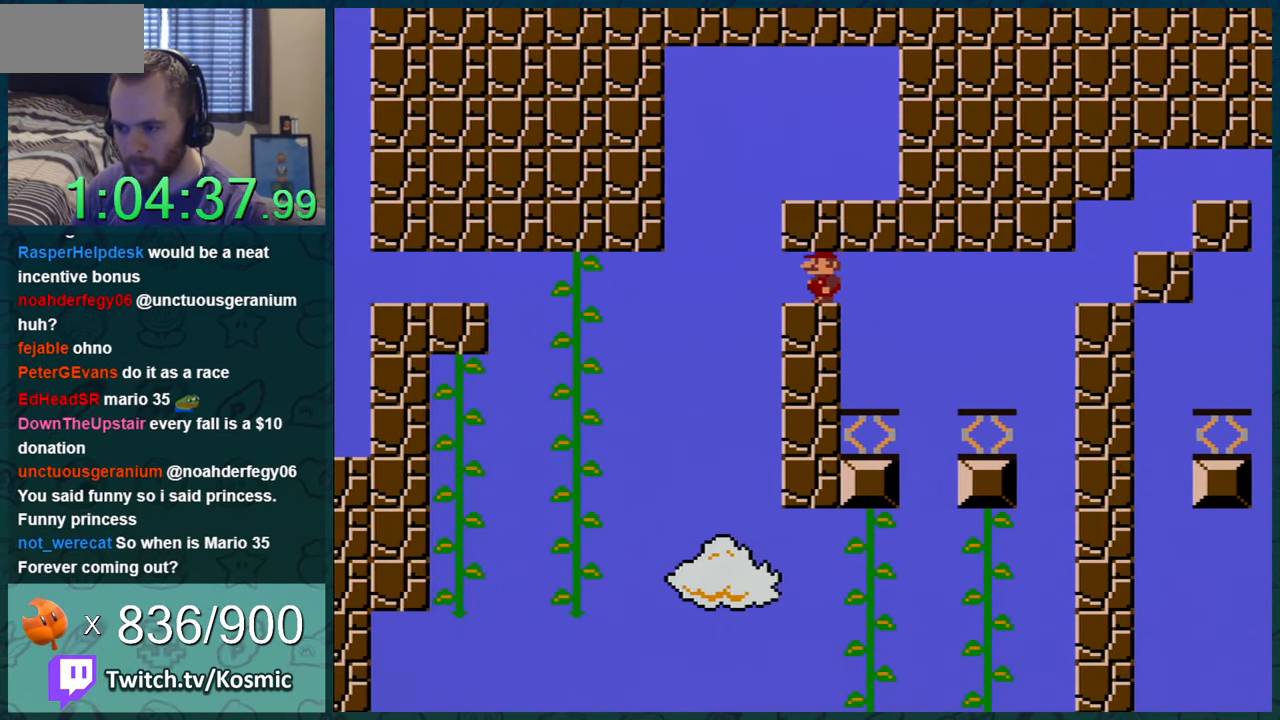
{"buttons": ["Y", "DPAD_LEFT"], "events": [[67, "DPAD_LEFT", "up"], [250, "DPAD_LEFT", "down"], [317, "DPAD_LEFT", "up"], [467, "DPAD_LEFT", "down"]]}
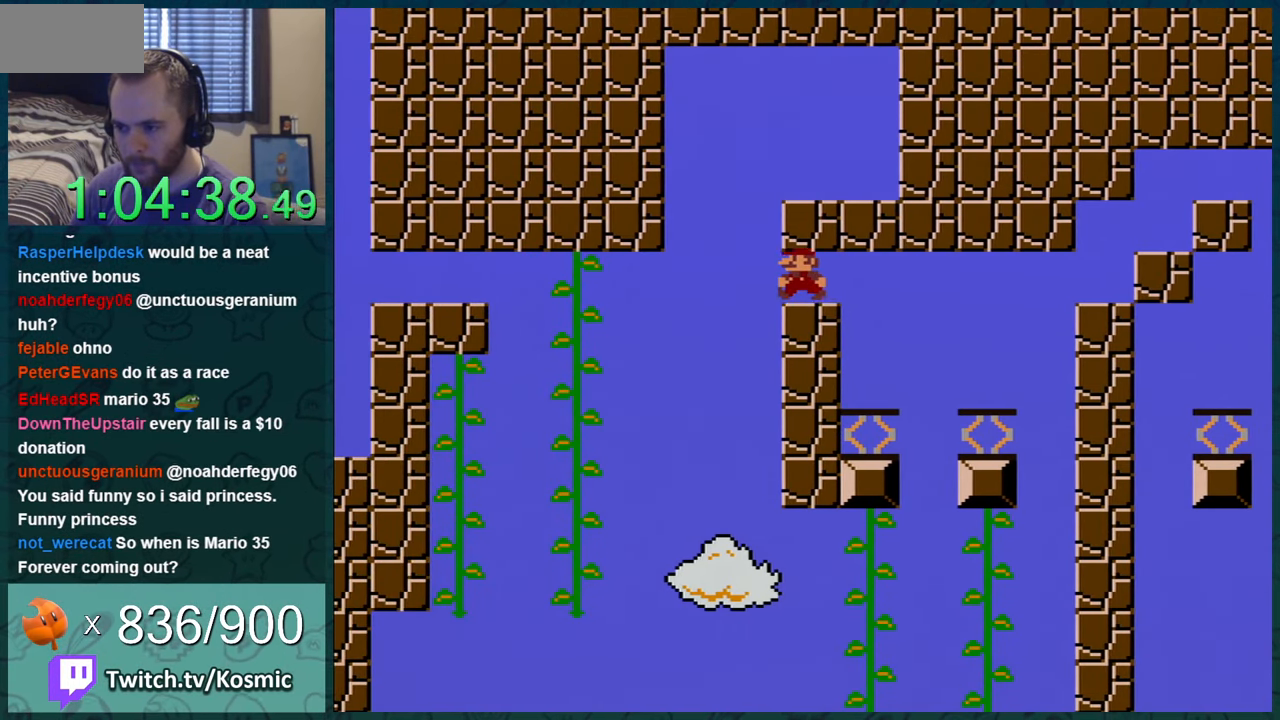
{"buttons": ["Y"], "events": [[66, "DPAD_LEFT", "up"], [400, "DPAD_LEFT", "down"], [467, "DPAD_LEFT", "up"]]}
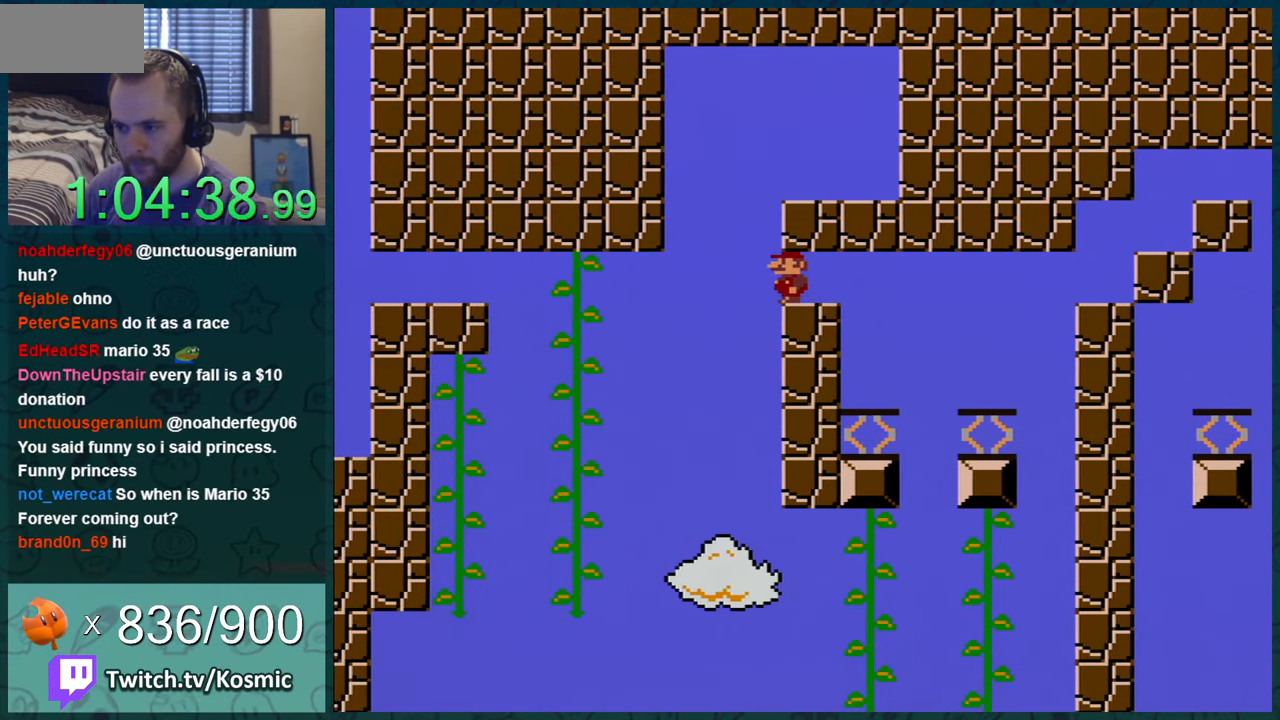
{"buttons": ["B", "Y", "DPAD_RIGHT"], "events": [[217, "DPAD_LEFT", "down"], [317, "B", "down"], [384, "DPAD_LEFT", "up"], [400, "DPAD_RIGHT", "down"]]}
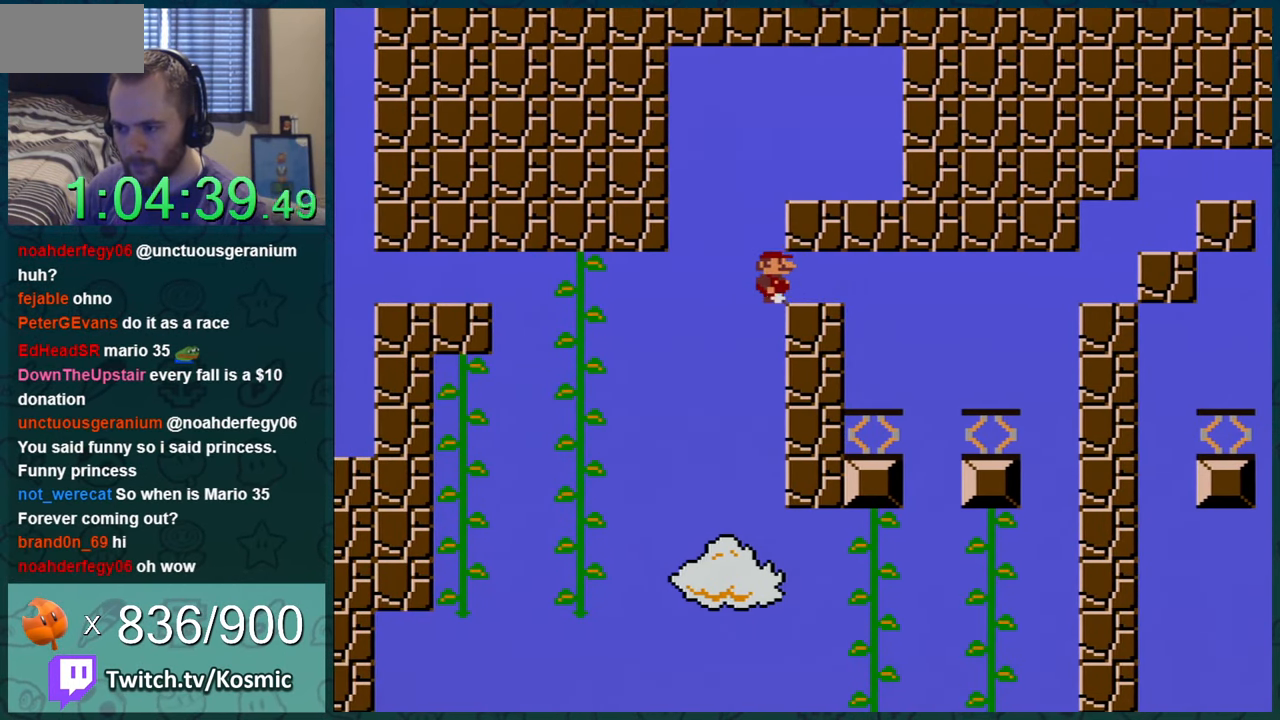
{"buttons": ["Y", "DPAD_LEFT"], "events": [[183, "B", "up"], [183, "DPAD_RIGHT", "up"], [500, "DPAD_LEFT", "down"]]}
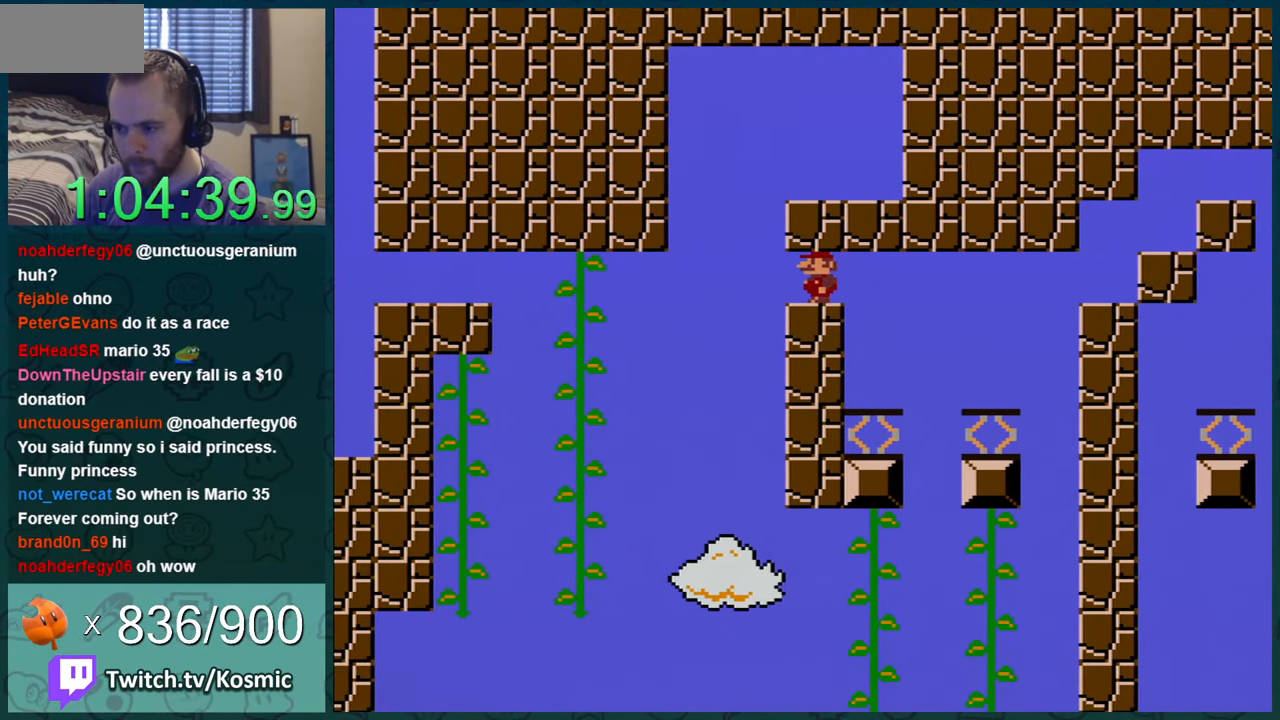
{"buttons": ["Y"], "events": [[117, "DPAD_LEFT", "up"], [317, "DPAD_LEFT", "down"], [367, "DPAD_LEFT", "up"]]}
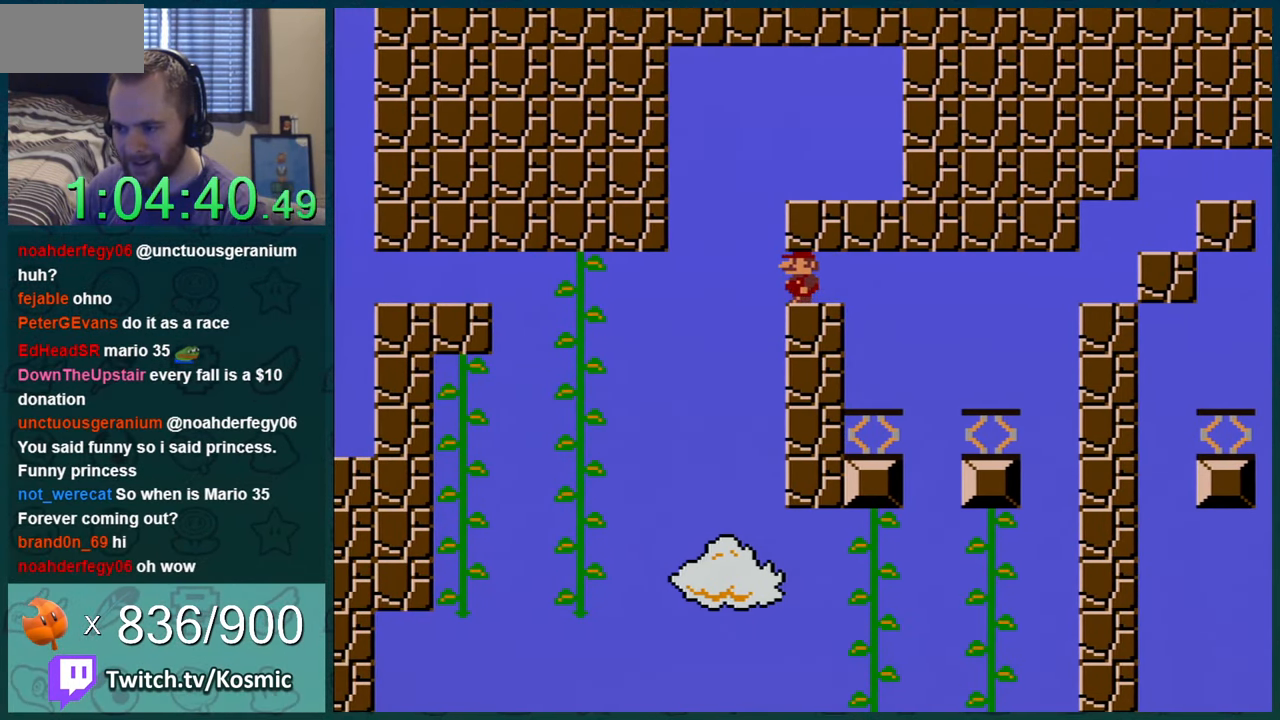
{"buttons": ["Y"], "events": [[50, "DPAD_LEFT", "down"], [133, "DPAD_LEFT", "up"]]}
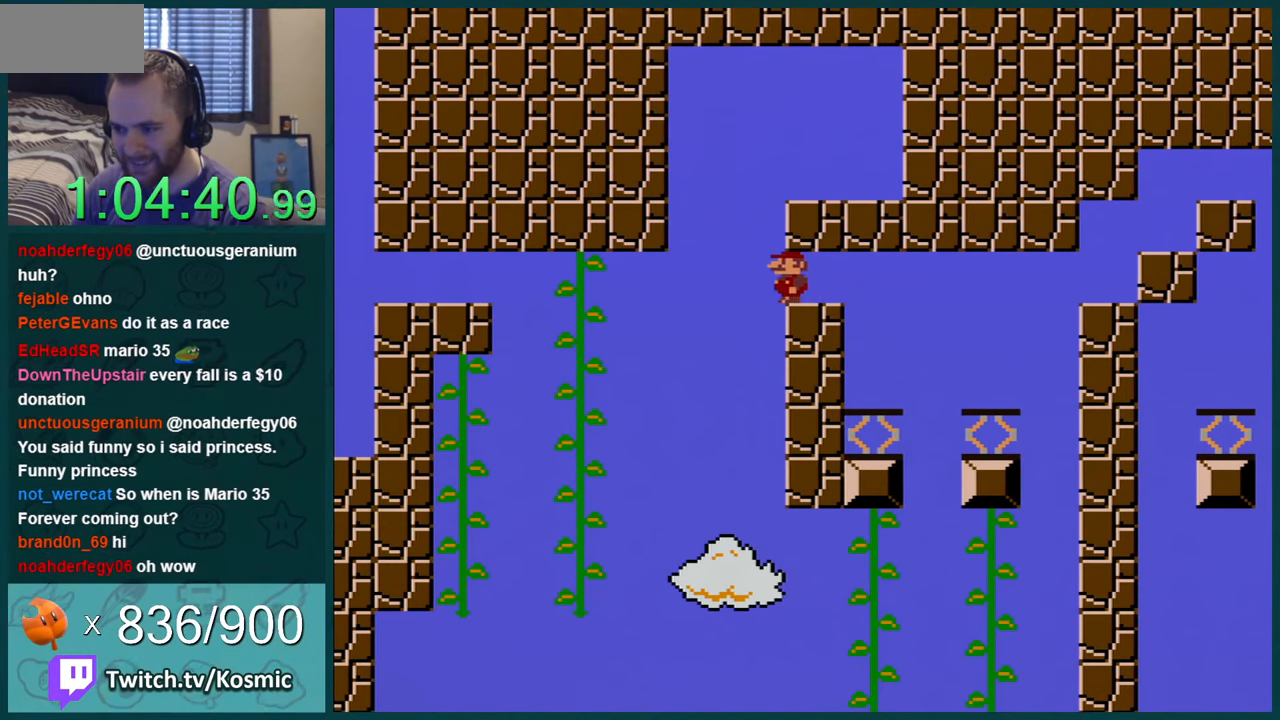
{"buttons": ["B", "Y", "DPAD_RIGHT"], "events": [[133, "DPAD_LEFT", "down"], [233, "B", "down"], [250, "DPAD_LEFT", "up"], [283, "DPAD_RIGHT", "down"]]}
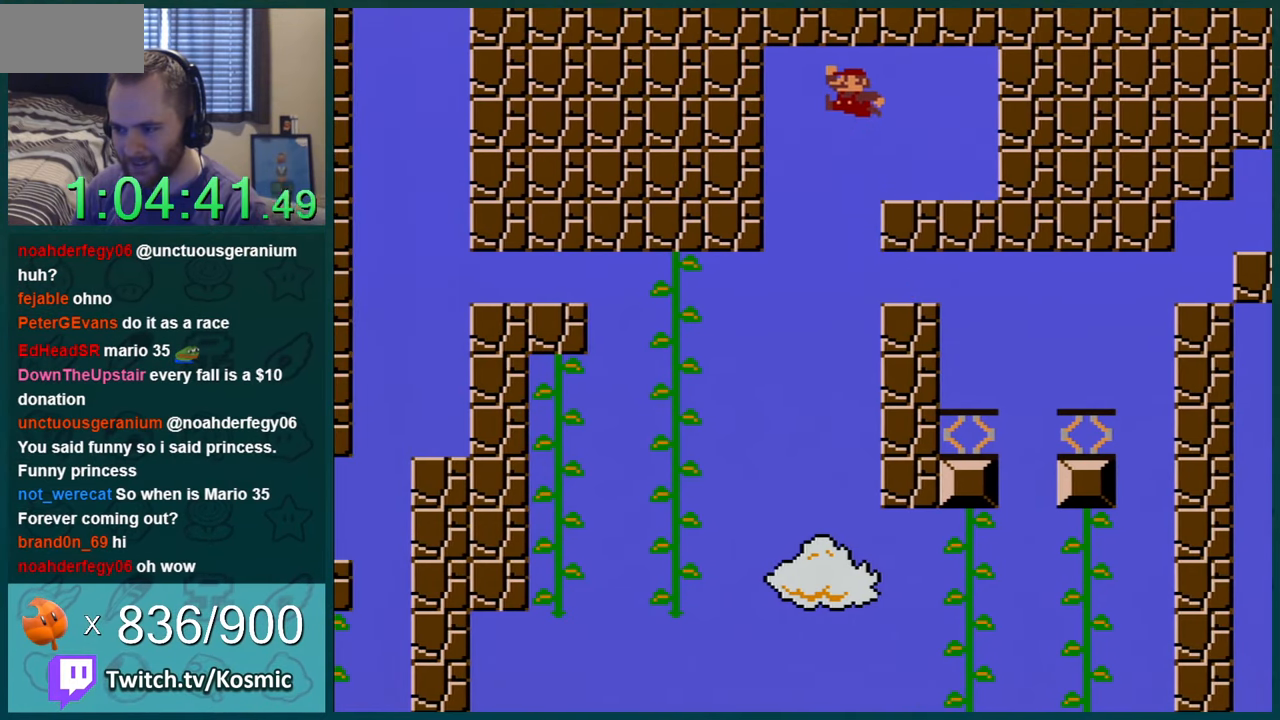
{"buttons": ["Y", "DPAD_RIGHT"], "events": [[67, "B", "up"]]}
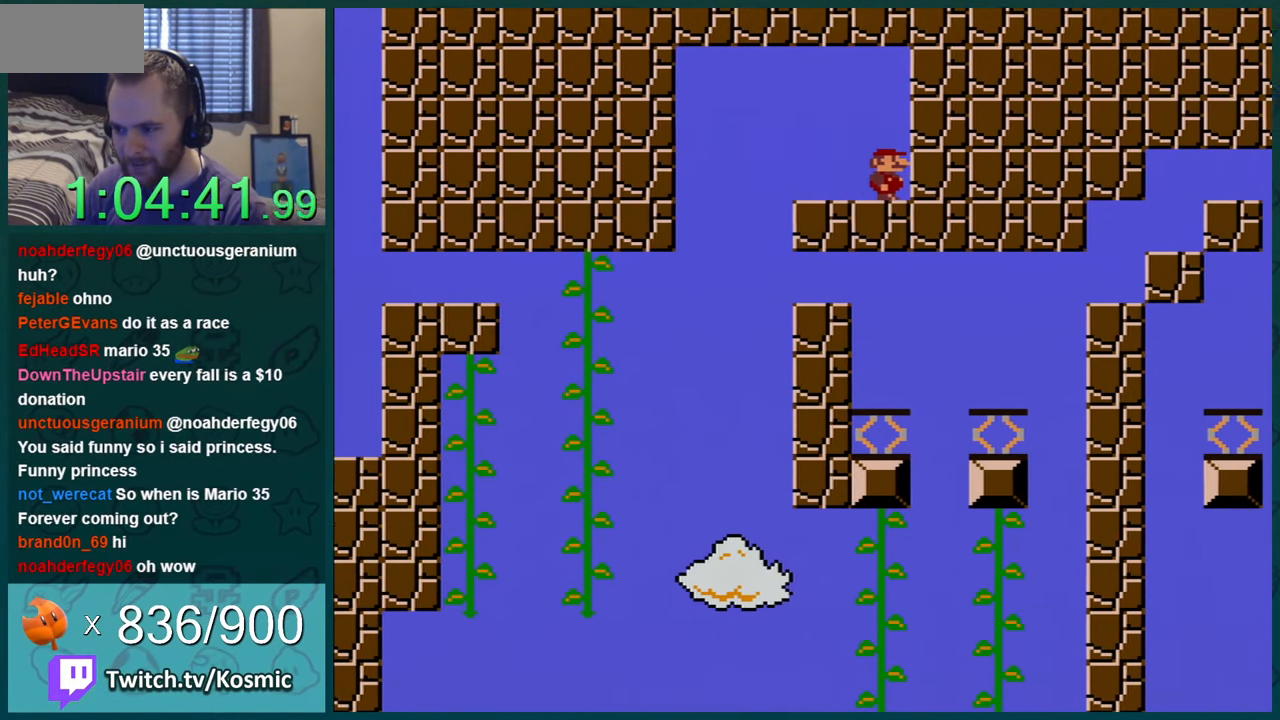
{"buttons": ["B", "Y", "DPAD_LEFT"], "events": [[133, "DPAD_RIGHT", "up"], [233, "DPAD_LEFT", "down"], [500, "B", "down"]]}
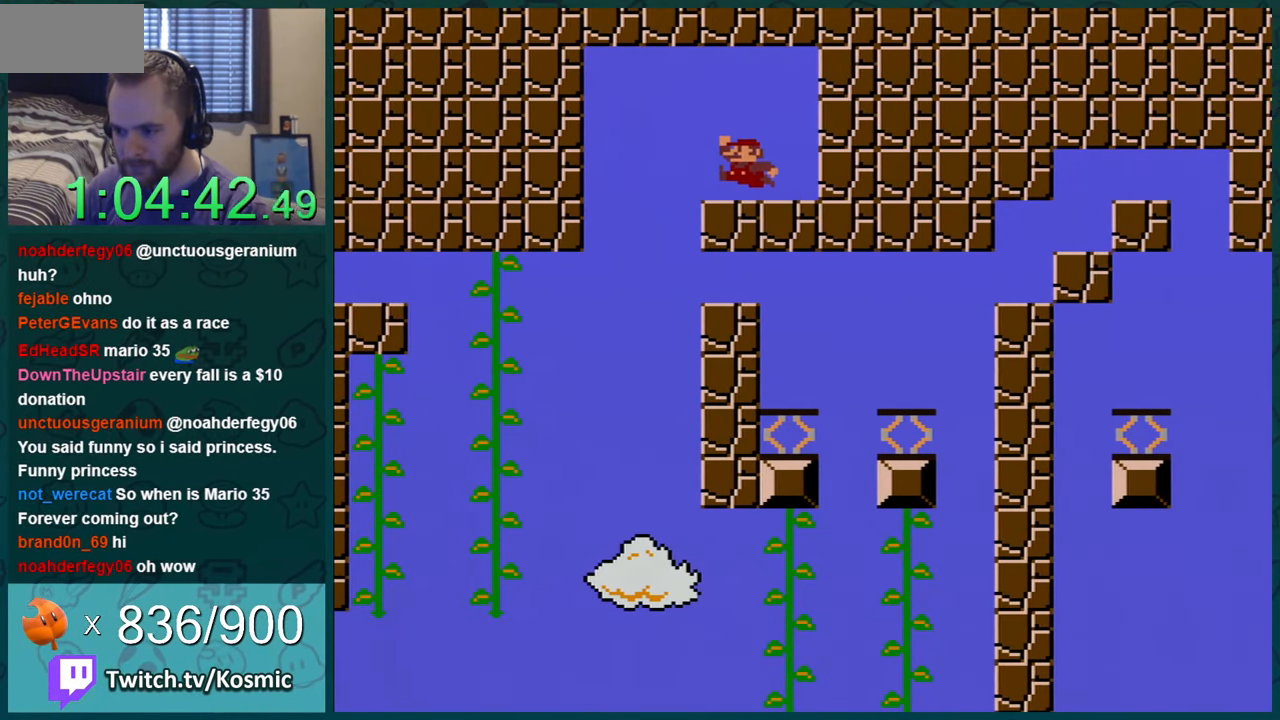
{"buttons": ["Y", "DPAD_LEFT"], "events": [[67, "B", "up"]]}
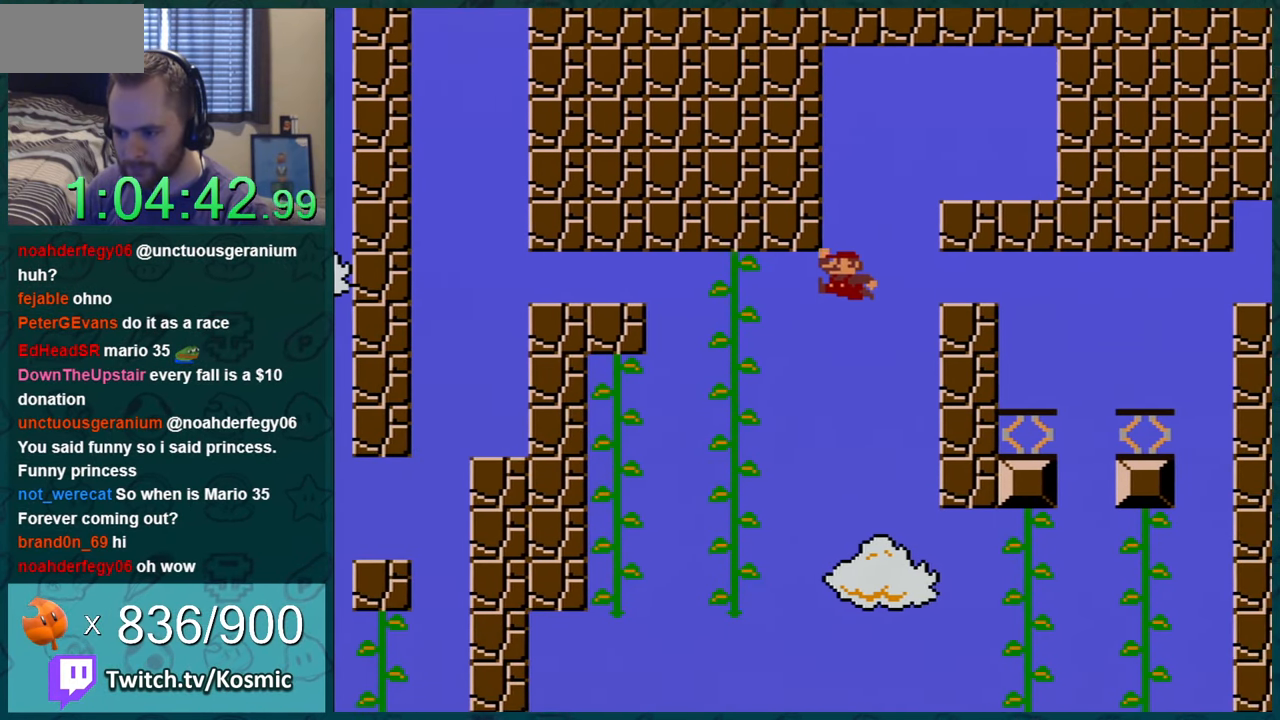
{"buttons": ["Y", "DPAD_UP"], "events": [[283, "DPAD_UP", "down"], [467, "DPAD_LEFT", "up"]]}
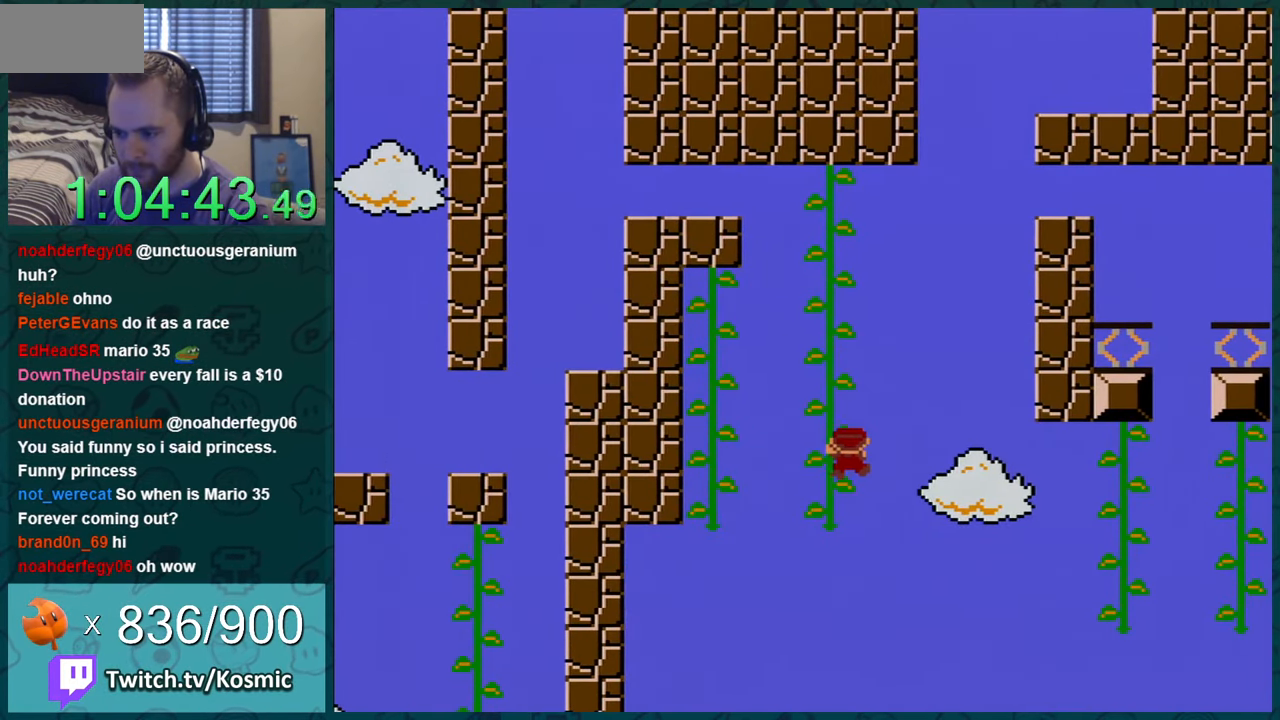
{"buttons": ["Y"], "events": [[150, "DPAD_UP", "up"], [284, "DPAD_UP", "down"], [367, "DPAD_UP", "up"]]}
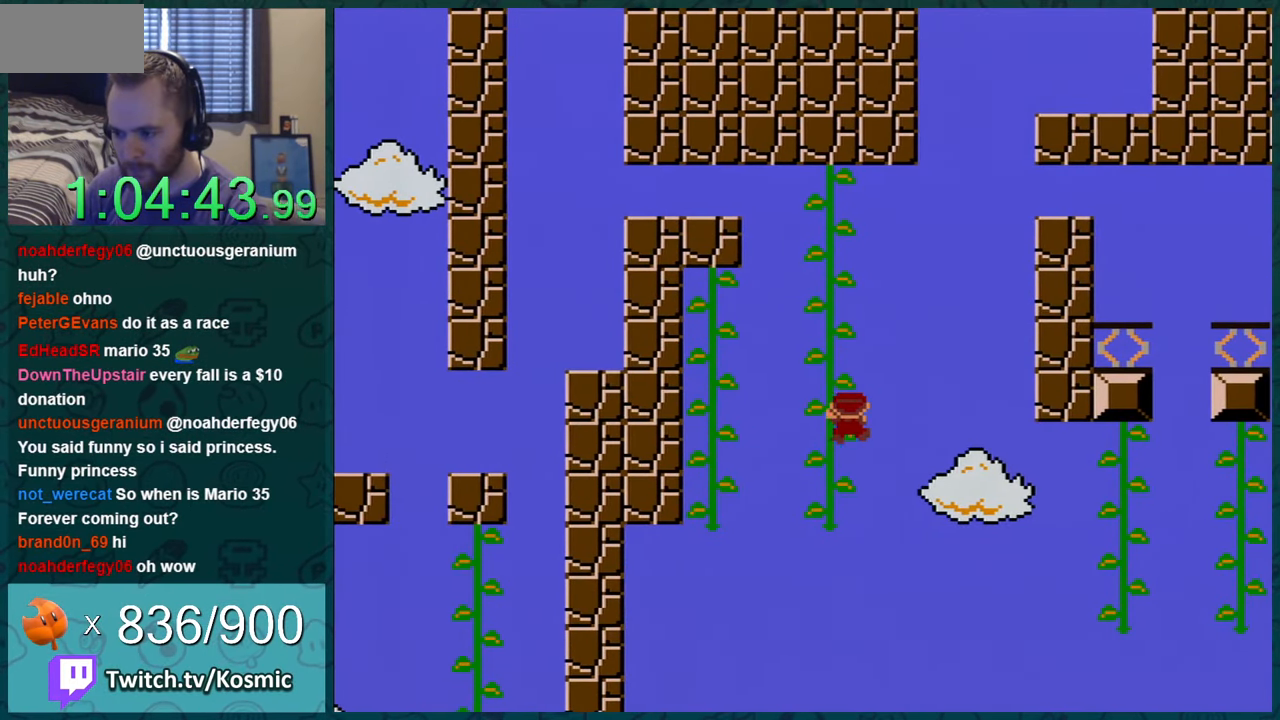
{"buttons": ["B", "Y", "DPAD_LEFT"], "events": [[33, "DPAD_LEFT", "down"], [217, "B", "down"]]}